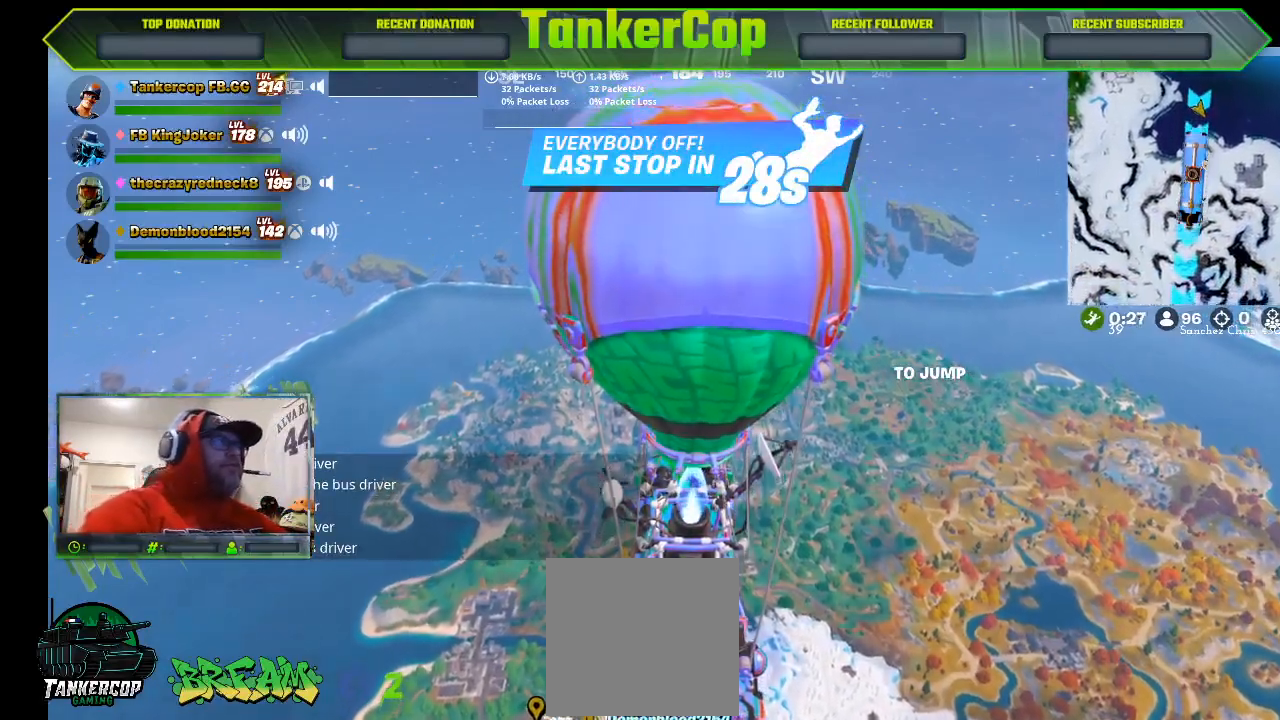
Gameplay with a controller (PlayStation layout); each line is a JSON object with the inputs held at the frame after it. "events" lists button and stick changes between this image and that frame as [ms after this image, input, new state], when the widget could be followed in between.
{"buttons": [], "left_stick": "center", "right_stick": "down-left", "events": [[33, "CROSS", "down"], [267, "CROSS", "up"], [467, "right_stick", "down-left"]]}
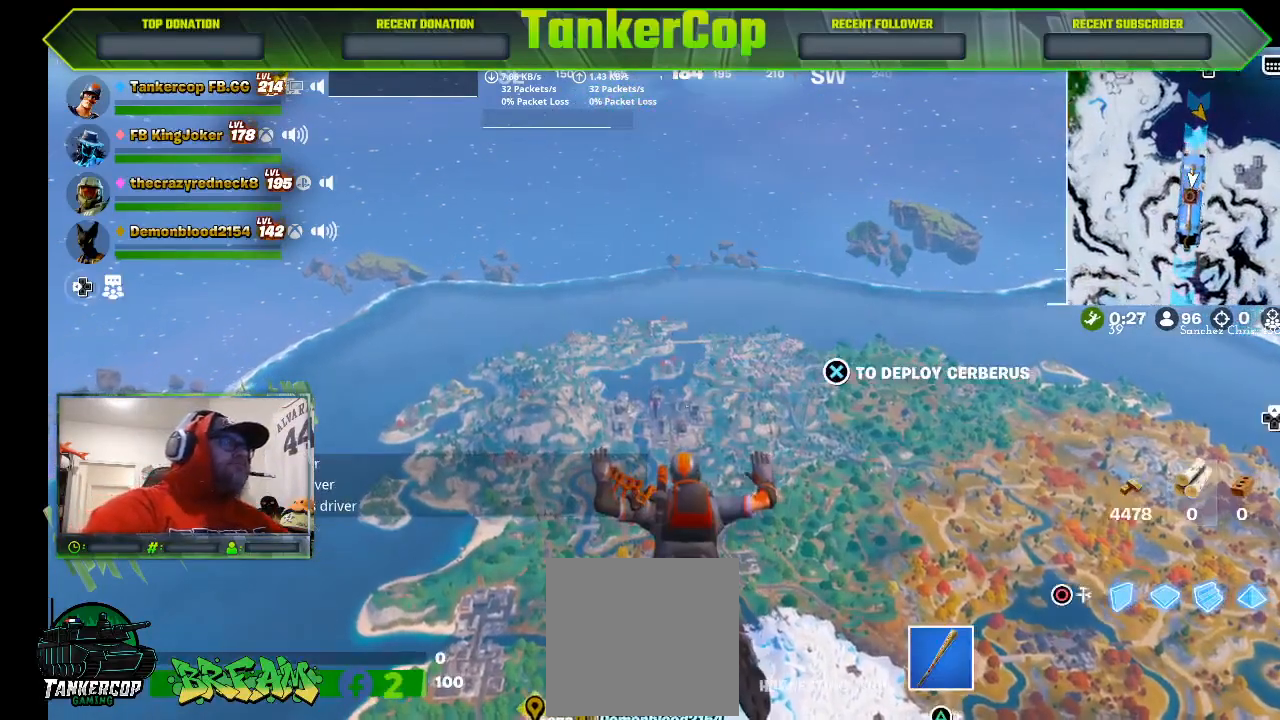
{"buttons": [], "left_stick": "center", "right_stick": "down-left", "events": []}
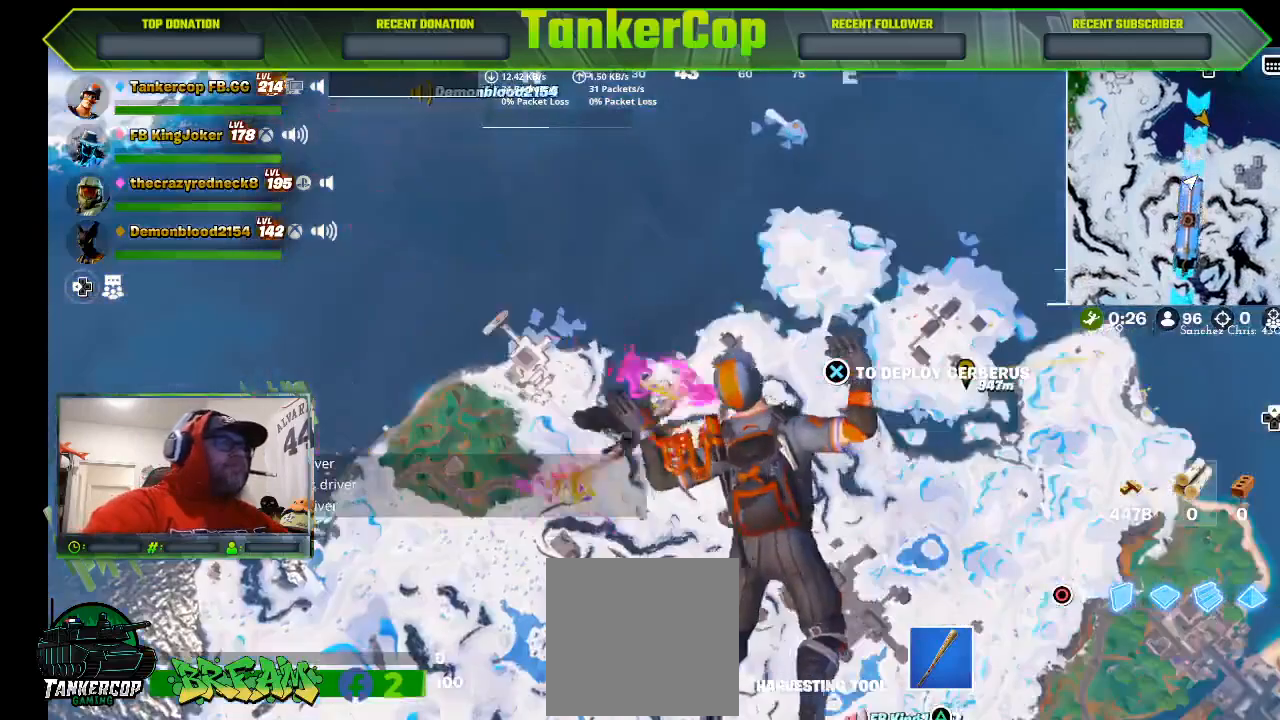
{"buttons": [], "left_stick": "up", "right_stick": "center", "events": [[100, "left_stick", "up-right"], [167, "left_stick", "up"], [167, "right_stick", "center"]]}
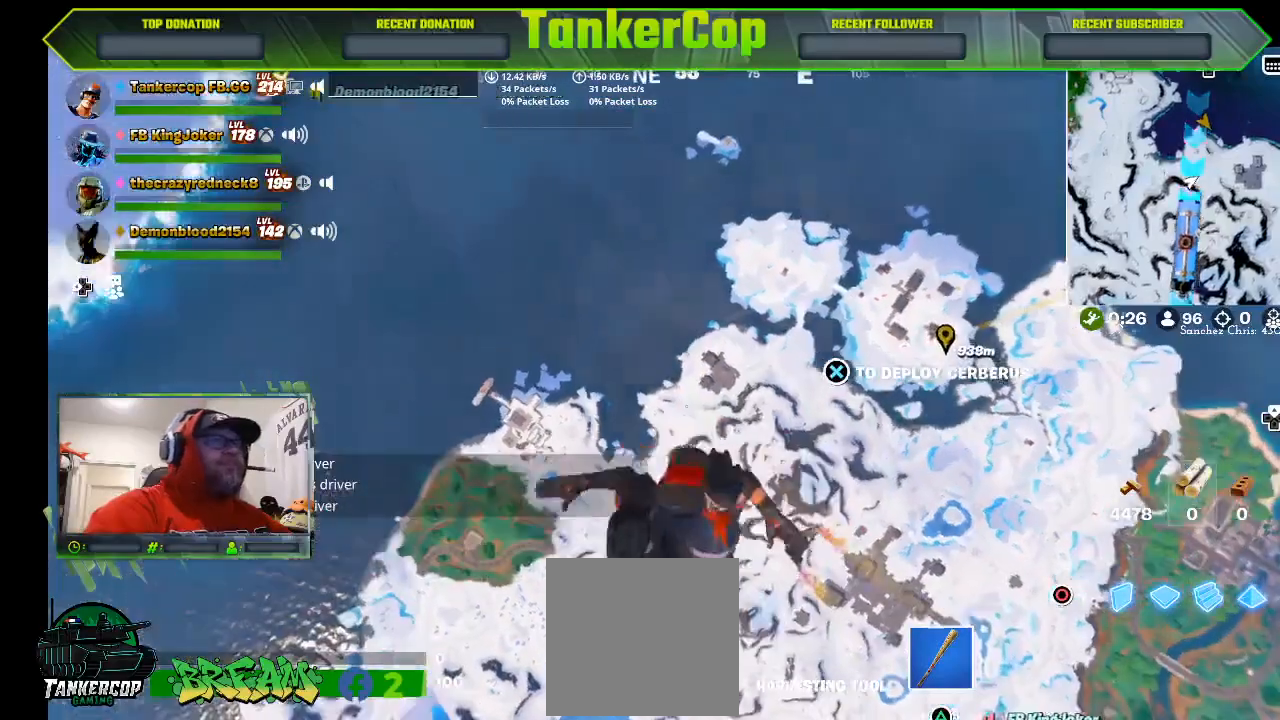
{"buttons": [], "left_stick": "up", "right_stick": "center", "events": []}
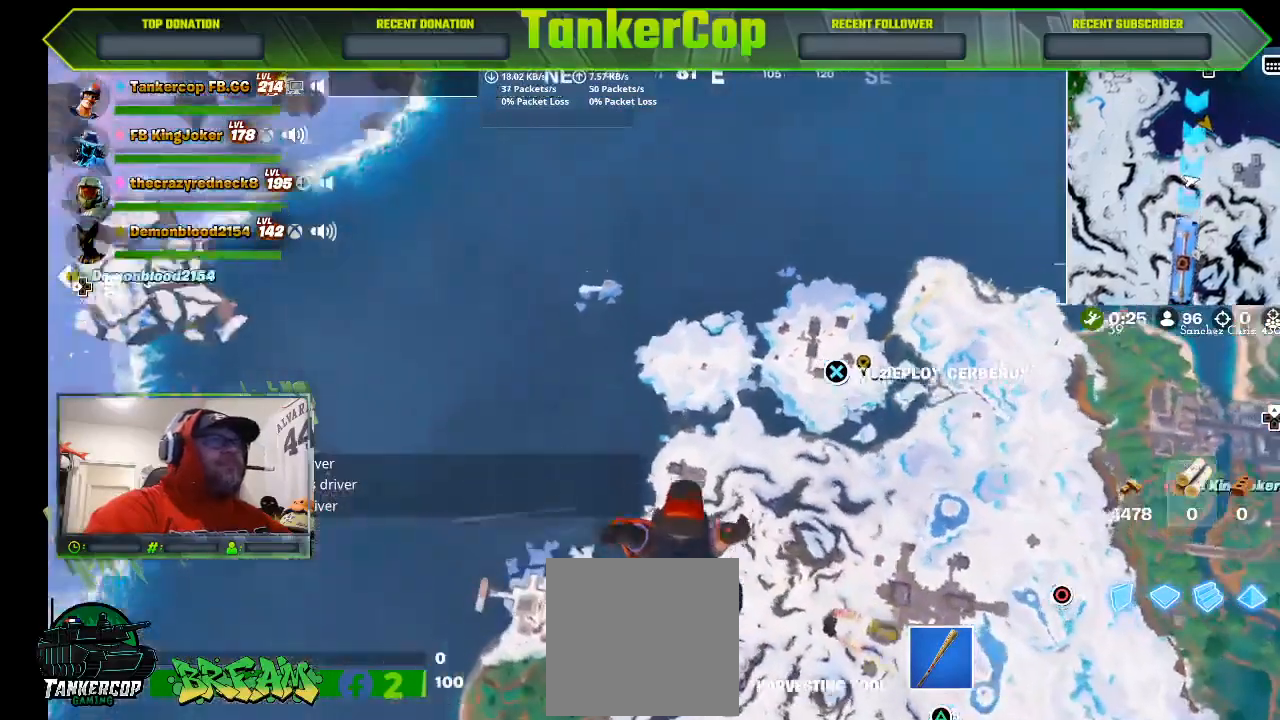
{"buttons": [], "left_stick": "up", "right_stick": "center", "events": []}
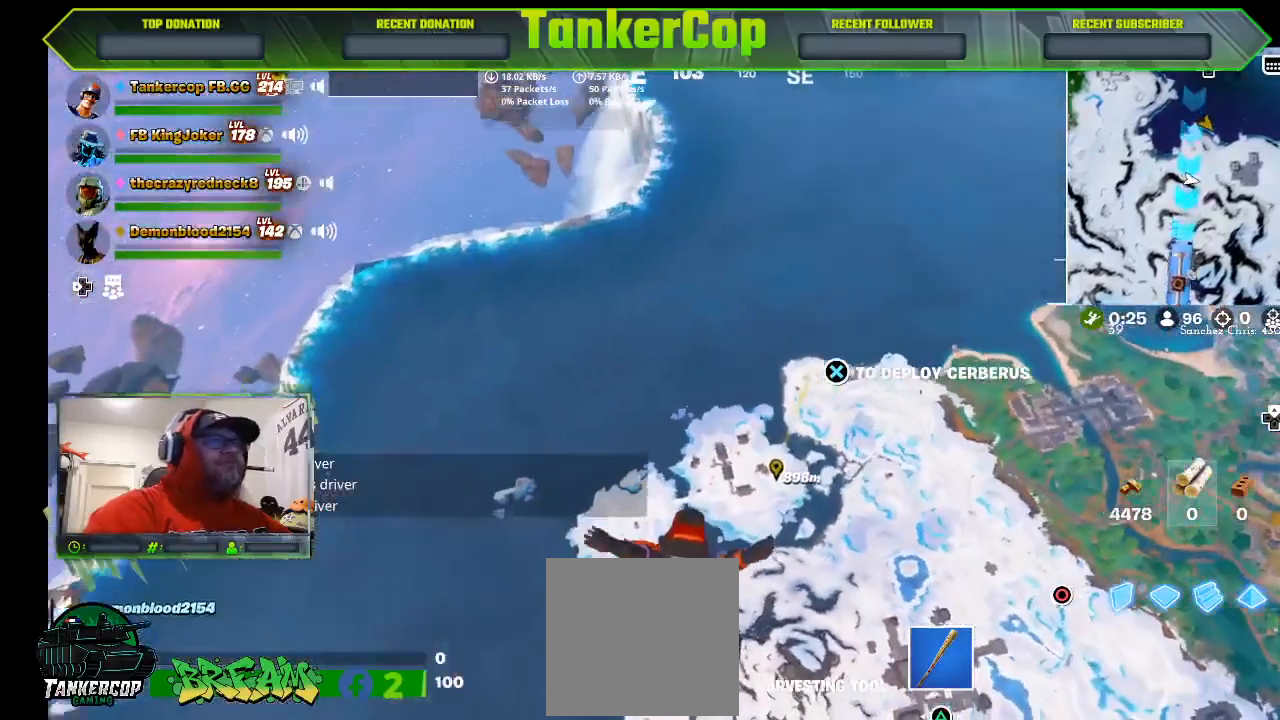
{"buttons": [], "left_stick": "up", "right_stick": "center", "events": [[233, "right_stick", "right"], [433, "right_stick", "center"]]}
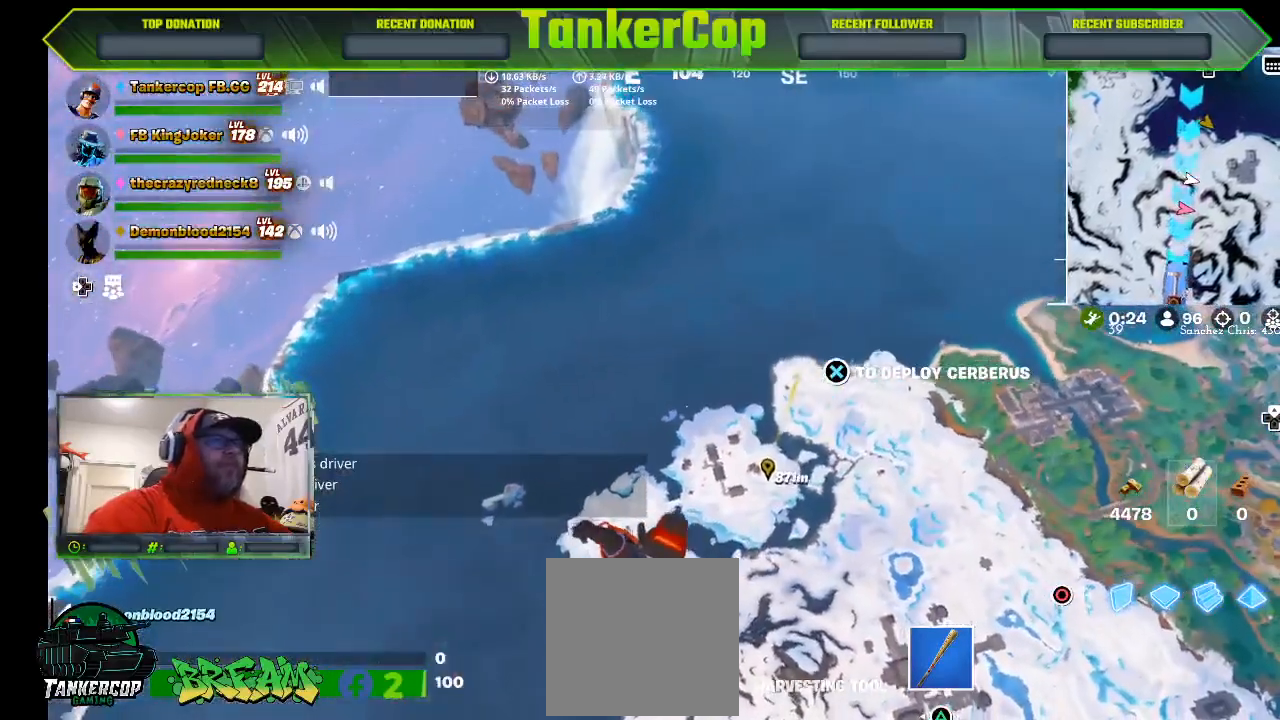
{"buttons": [], "left_stick": "up", "right_stick": "center", "events": []}
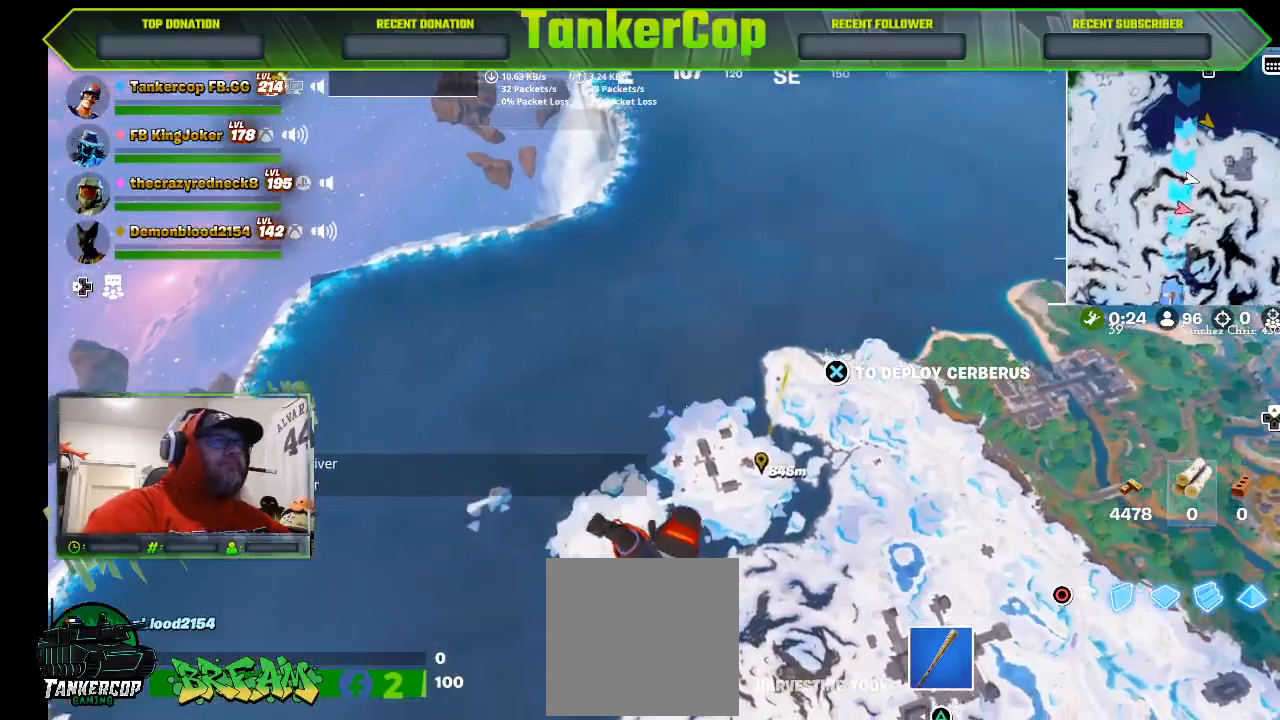
{"buttons": [], "left_stick": "up", "right_stick": "center", "events": []}
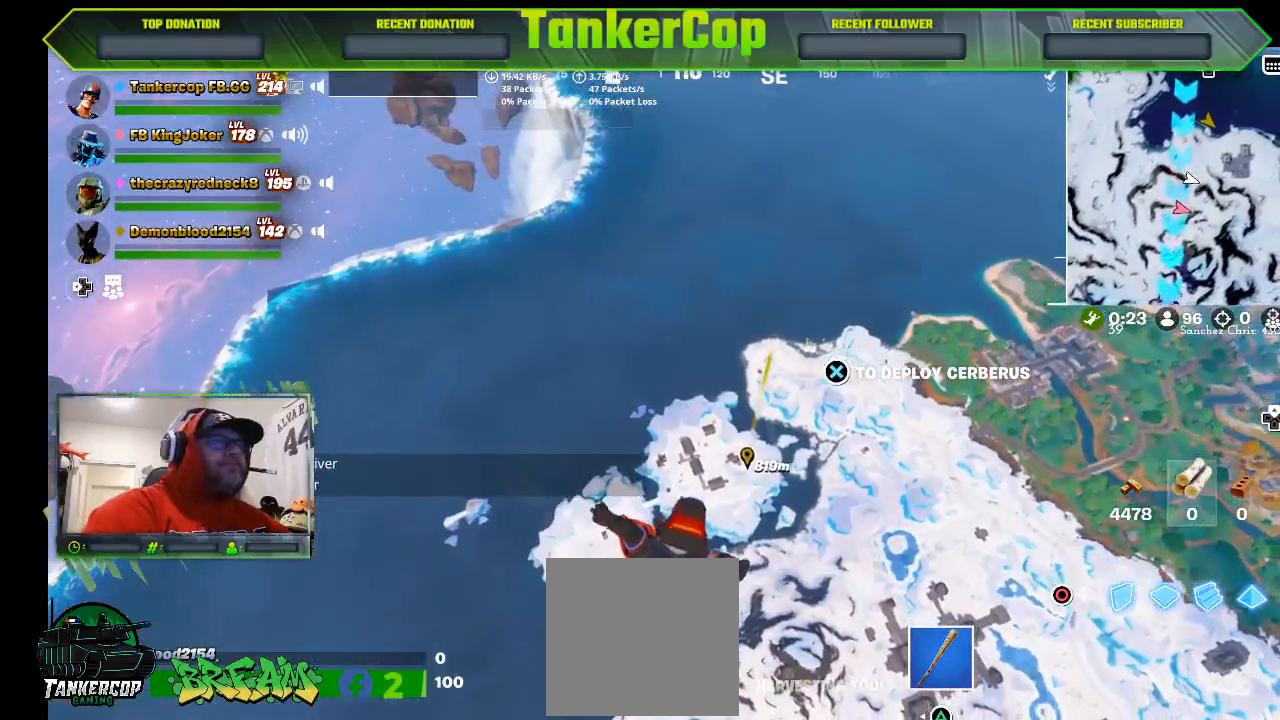
{"buttons": [], "left_stick": "up", "right_stick": "center", "events": []}
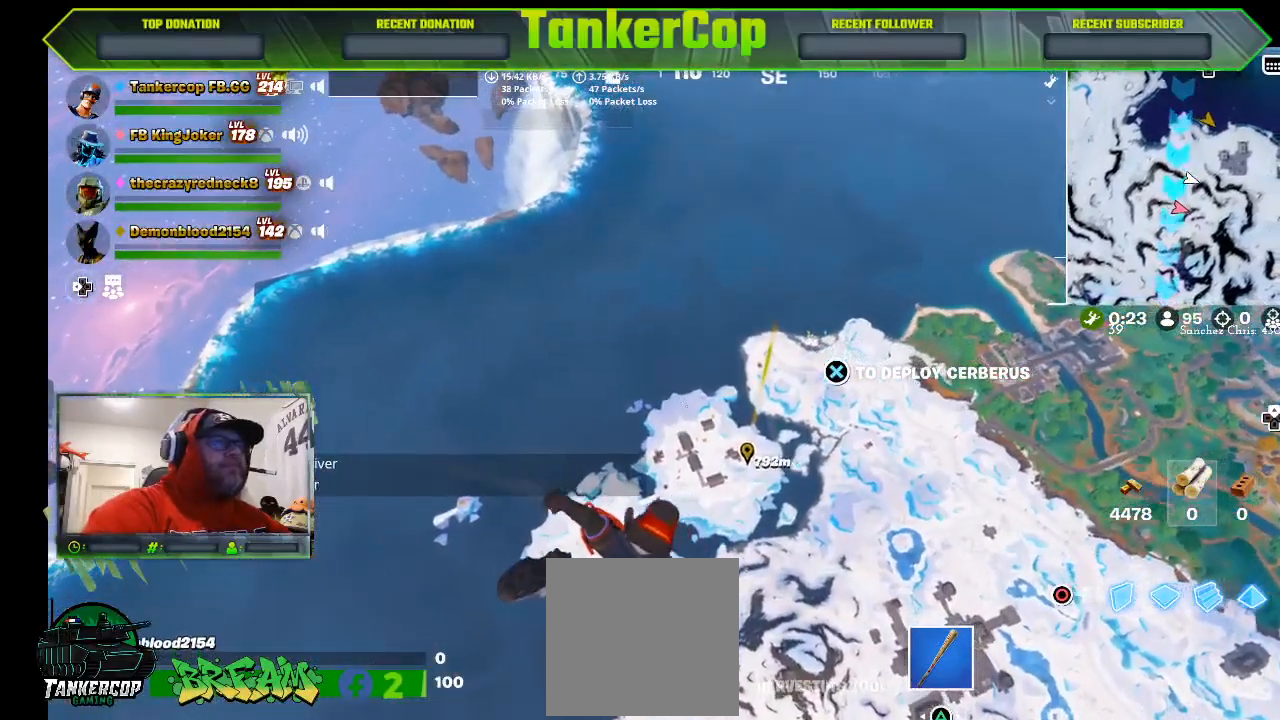
{"buttons": [], "left_stick": "up", "right_stick": "center", "events": []}
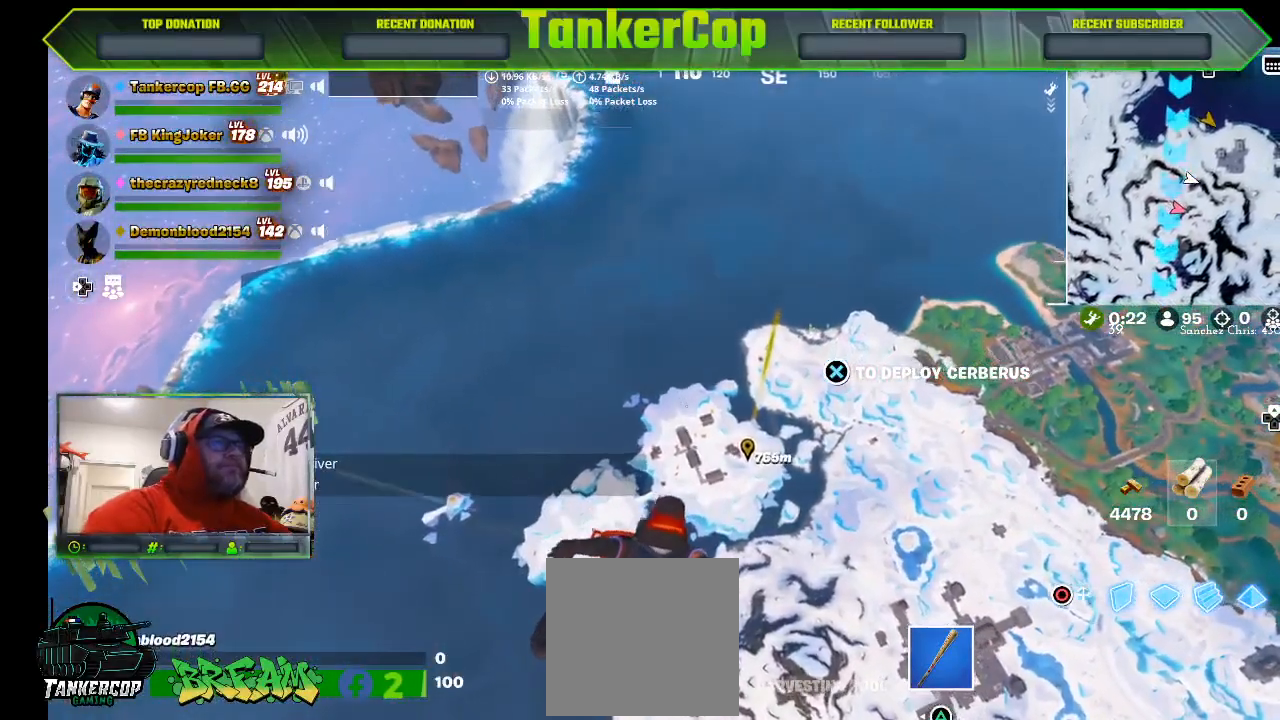
{"buttons": [], "left_stick": "up", "right_stick": "center", "events": []}
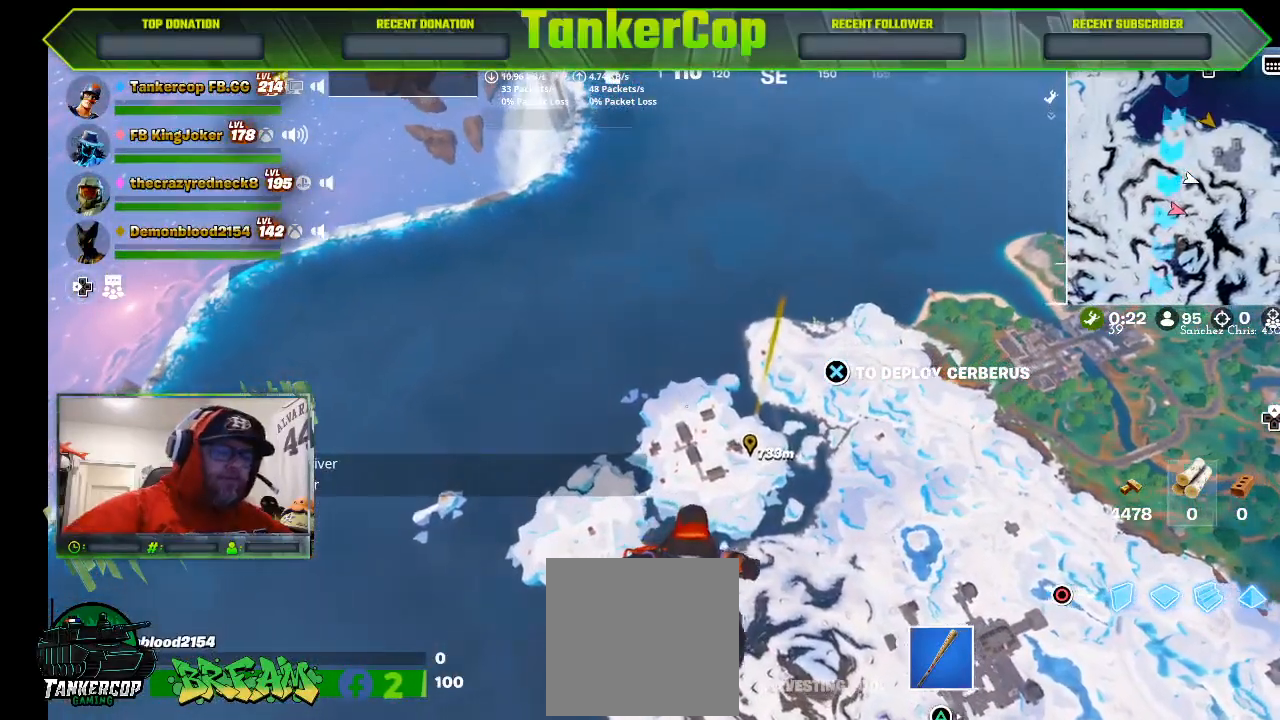
{"buttons": [], "left_stick": "up", "right_stick": "center", "events": []}
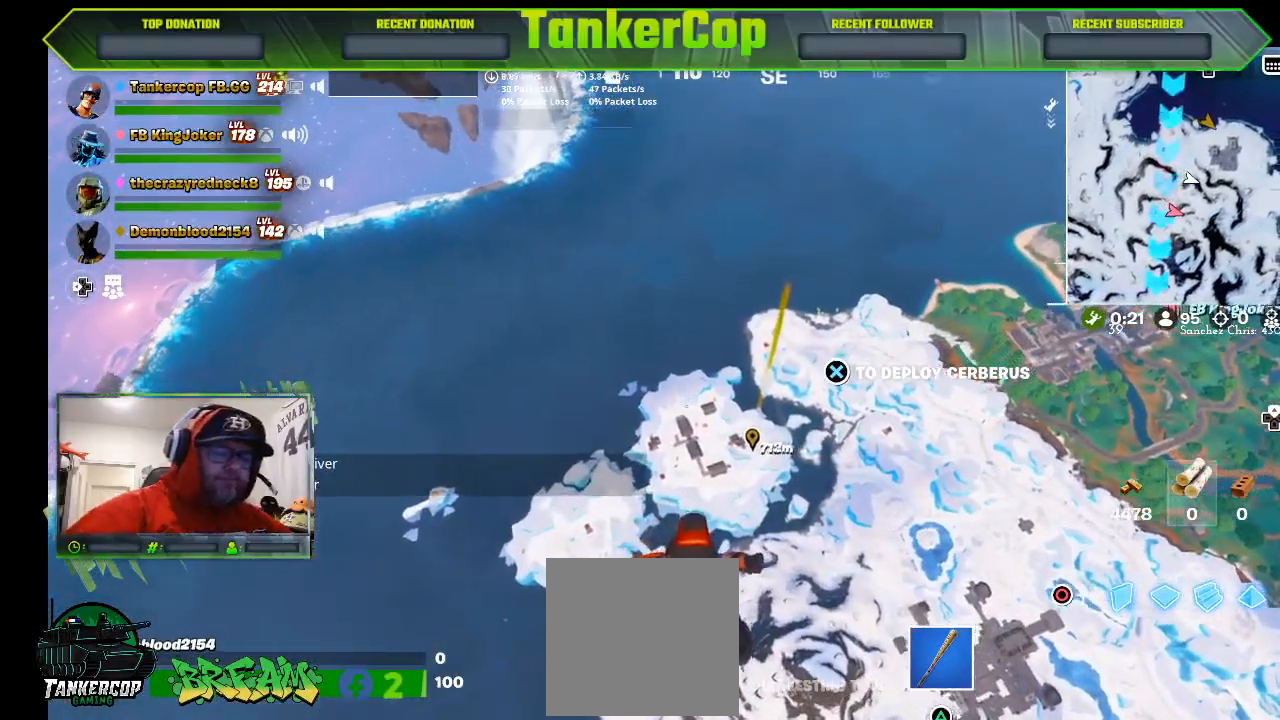
{"buttons": [], "left_stick": "up", "right_stick": "center", "events": []}
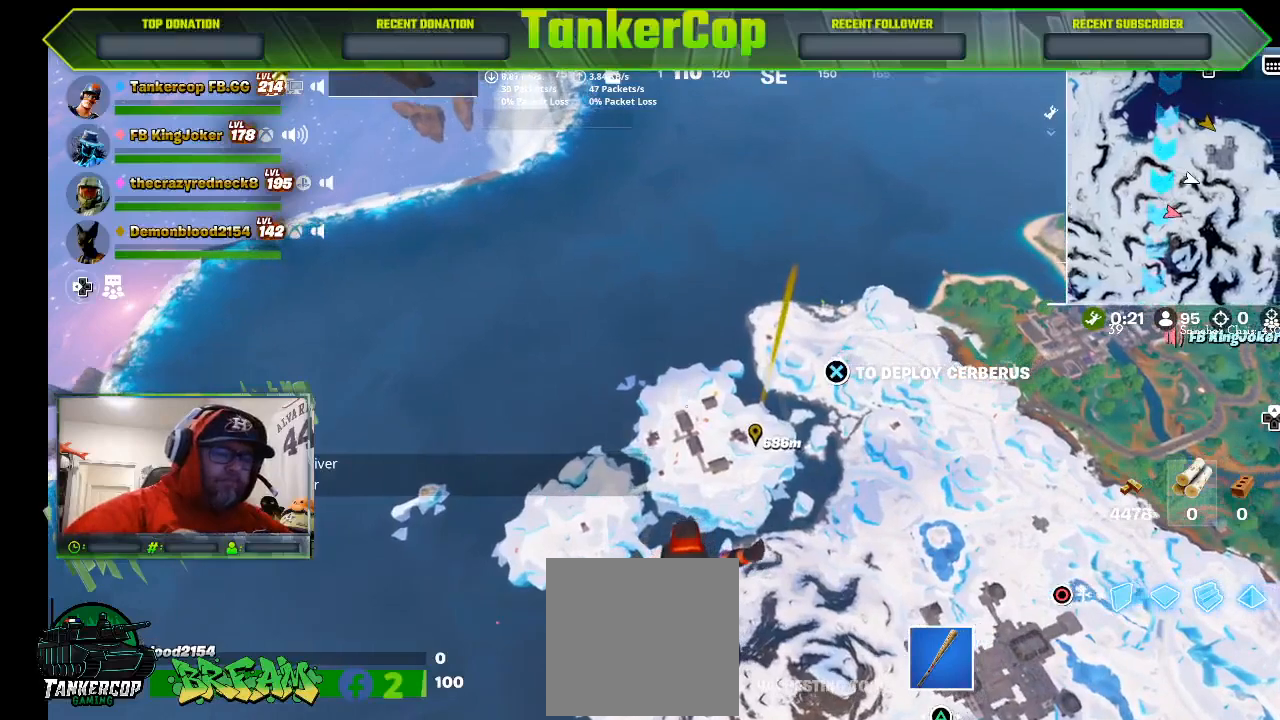
{"buttons": [], "left_stick": "up", "right_stick": "center", "events": []}
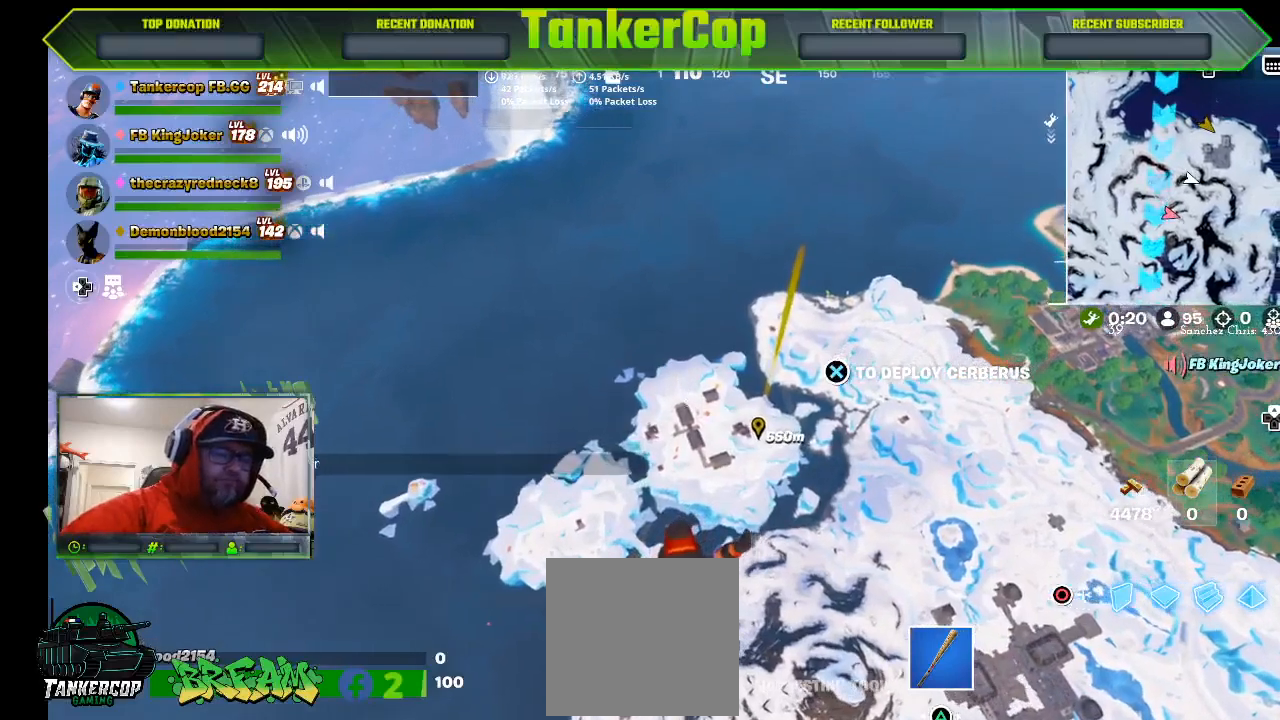
{"buttons": [], "left_stick": "up", "right_stick": "center", "events": []}
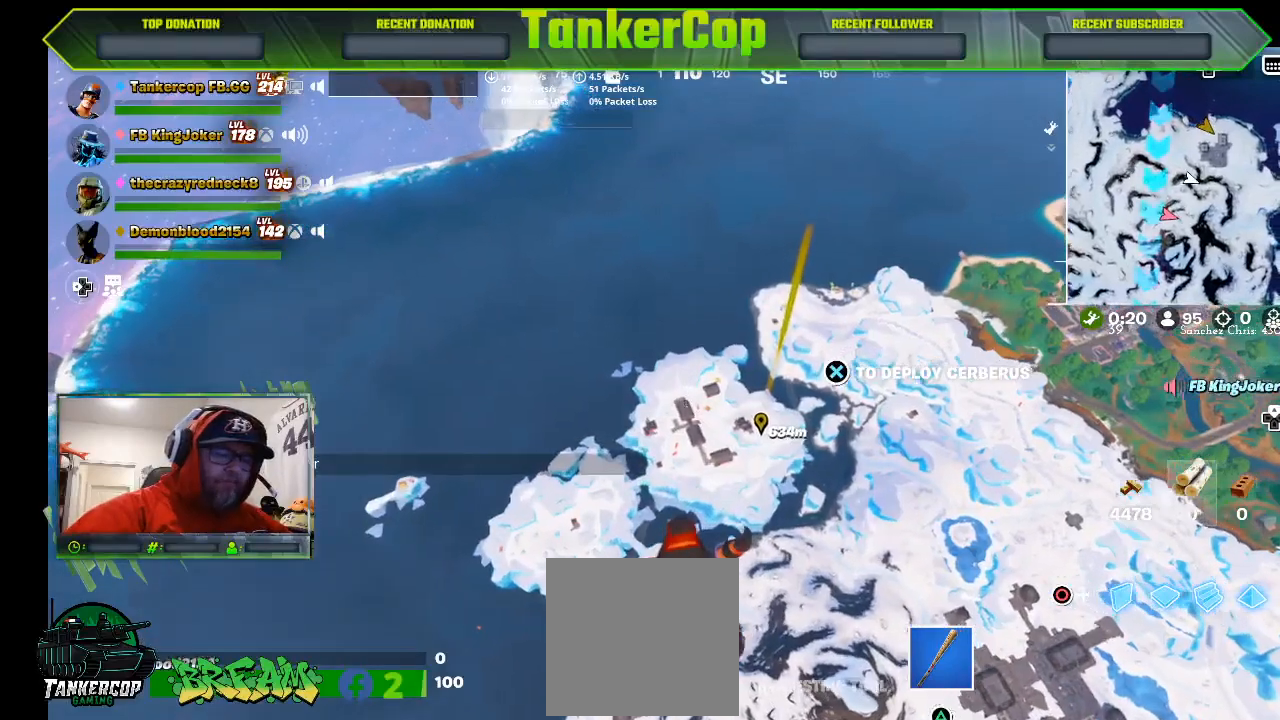
{"buttons": [], "left_stick": "up", "right_stick": "center", "events": []}
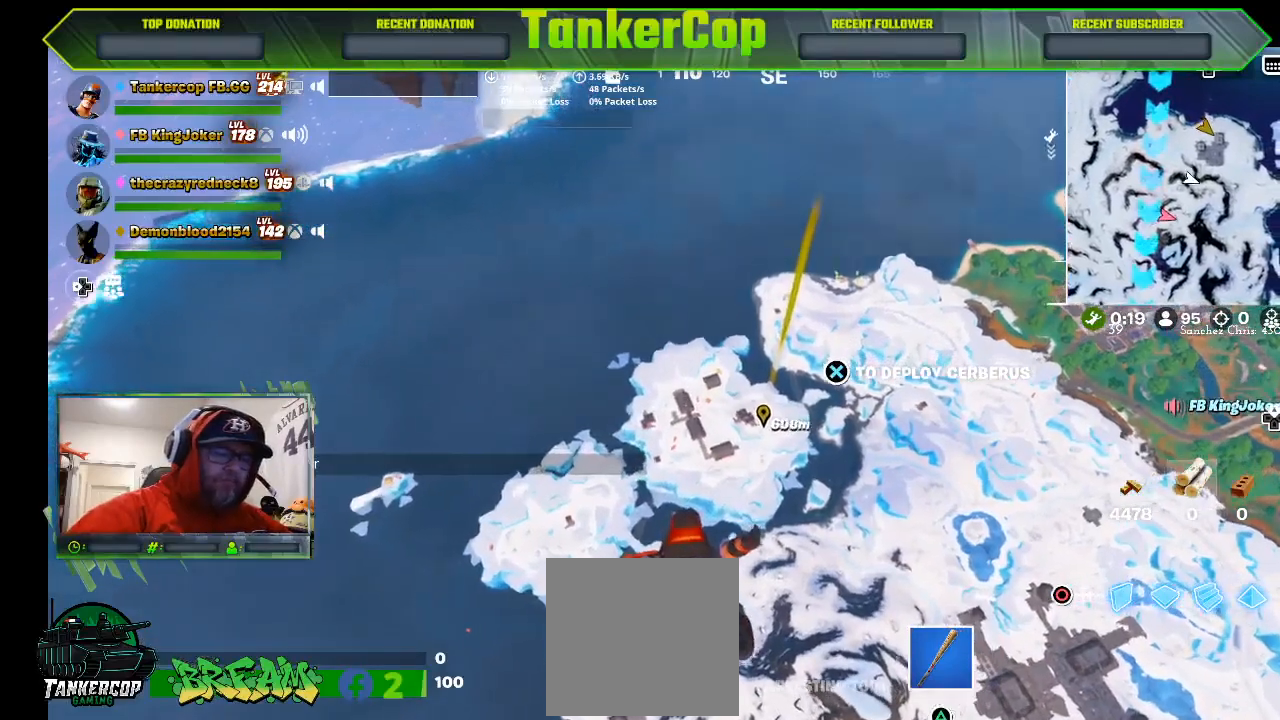
{"buttons": [], "left_stick": "up", "right_stick": "center", "events": []}
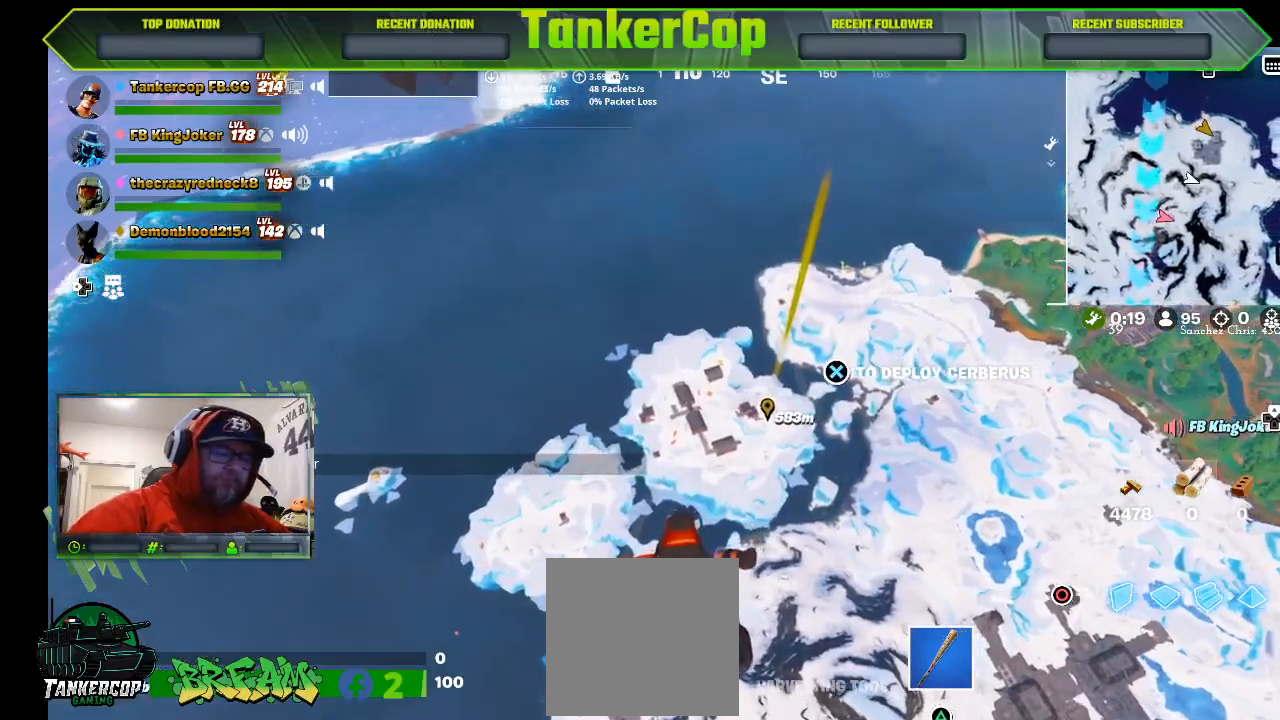
{"buttons": [], "left_stick": "up", "right_stick": "center", "events": []}
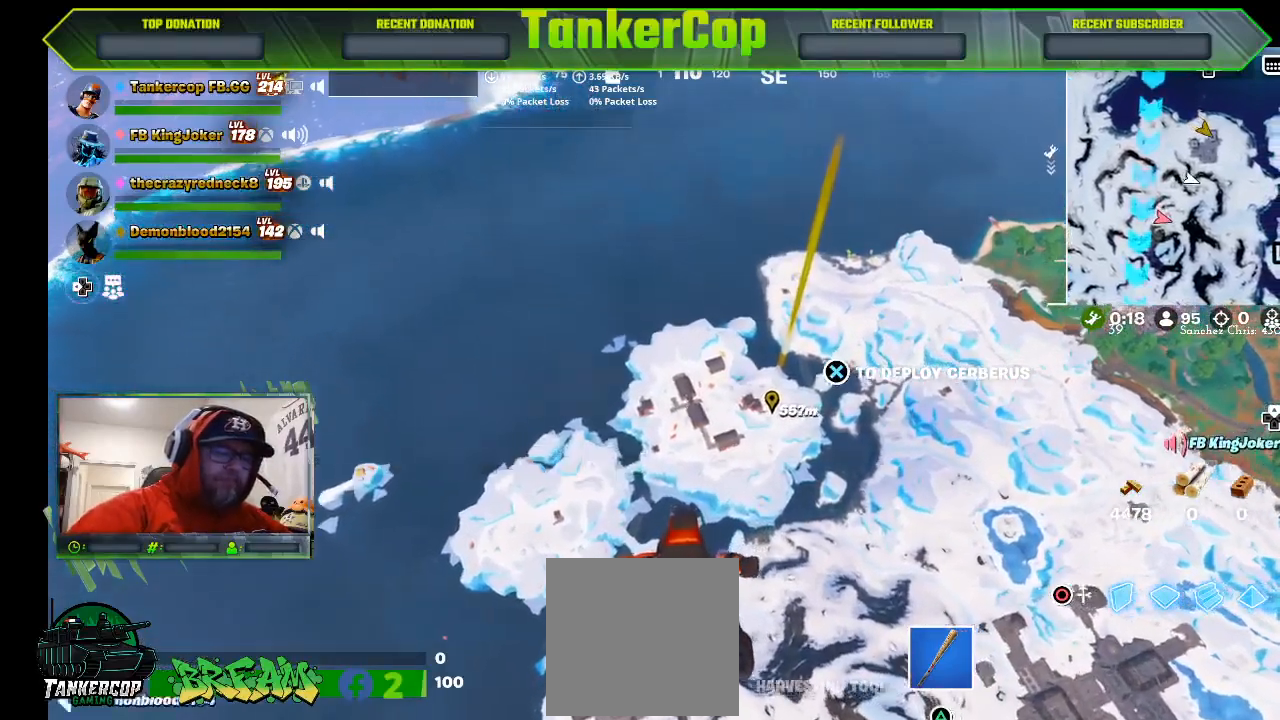
{"buttons": [], "left_stick": "up", "right_stick": "center", "events": []}
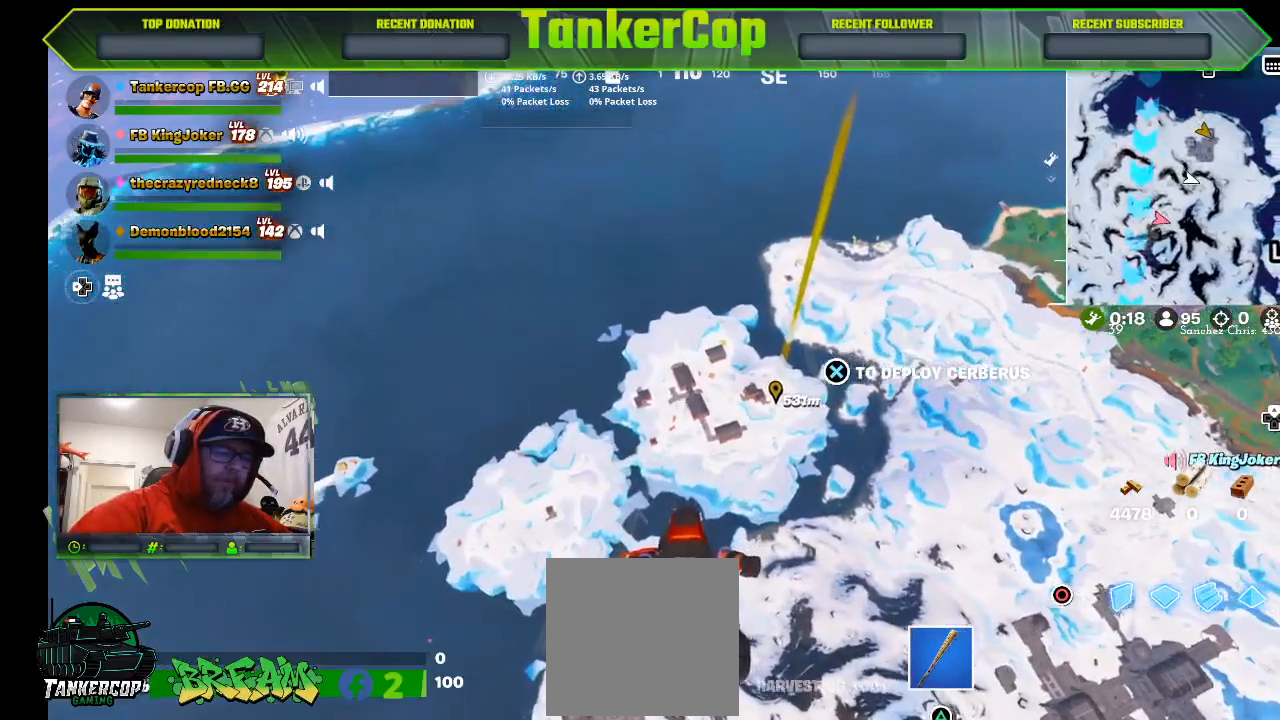
{"buttons": [], "left_stick": "up", "right_stick": "center", "events": []}
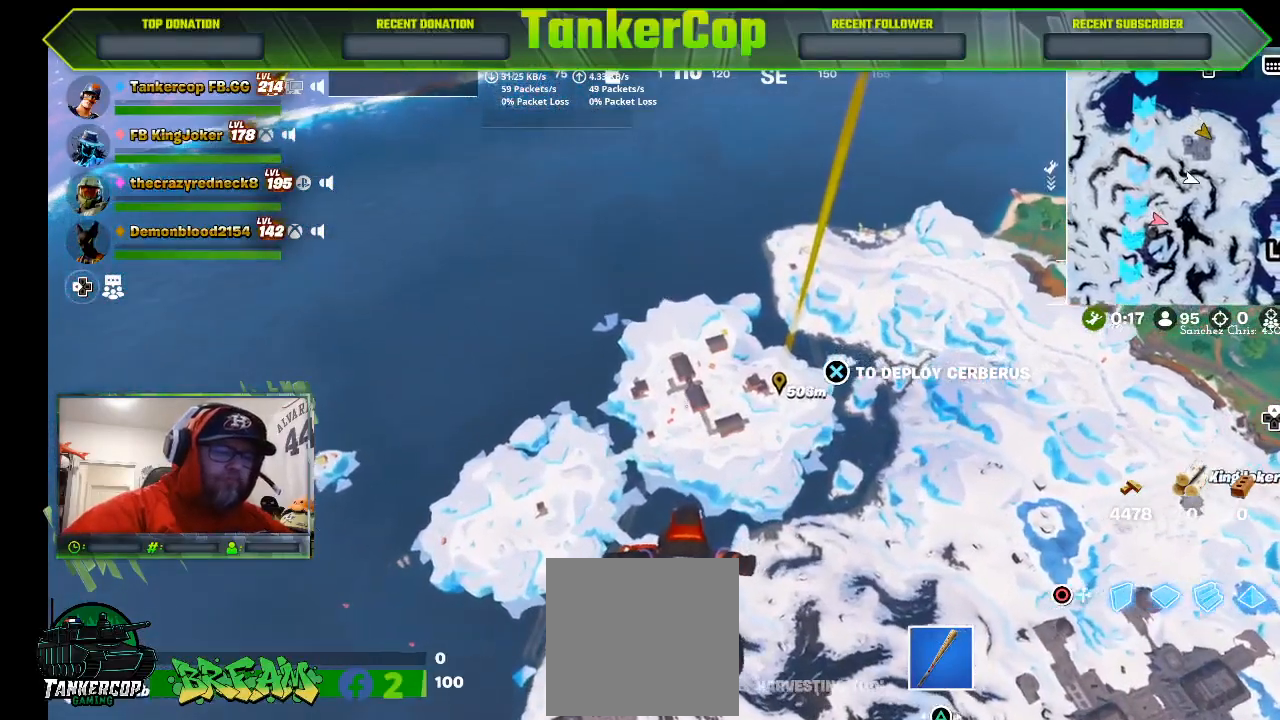
{"buttons": [], "left_stick": "up", "right_stick": "center", "events": []}
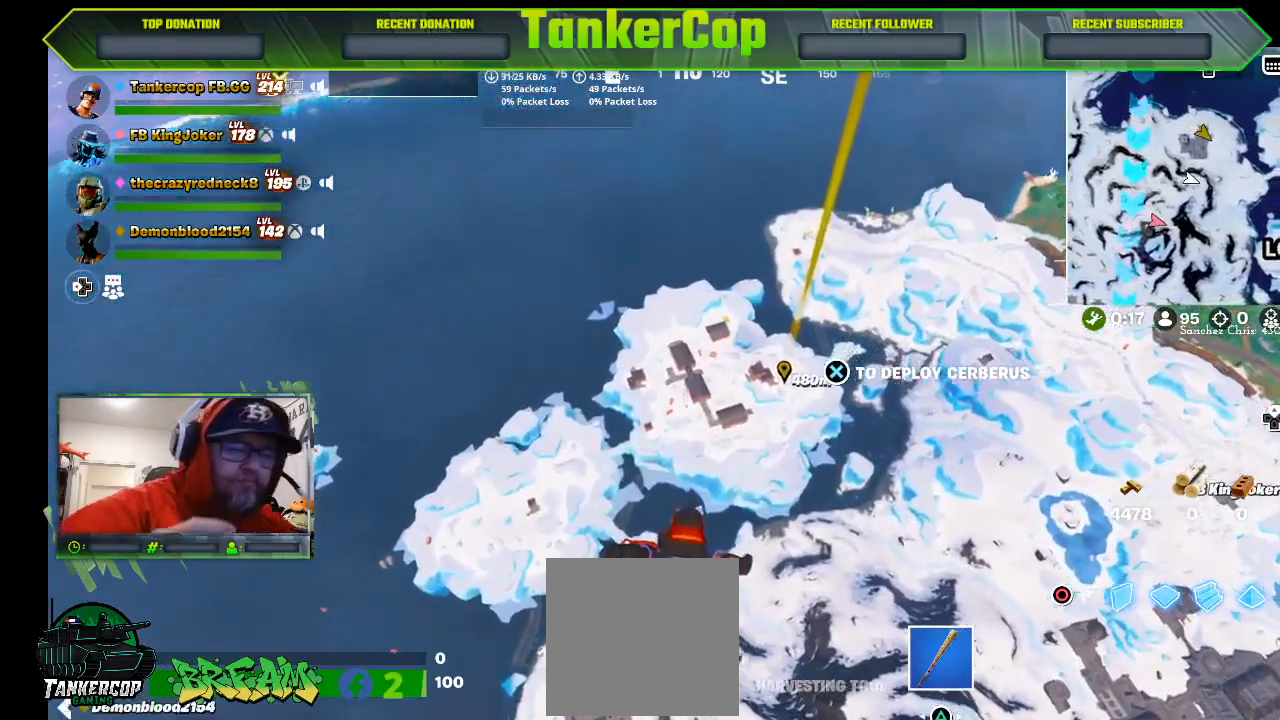
{"buttons": [], "left_stick": "up", "right_stick": "center", "events": []}
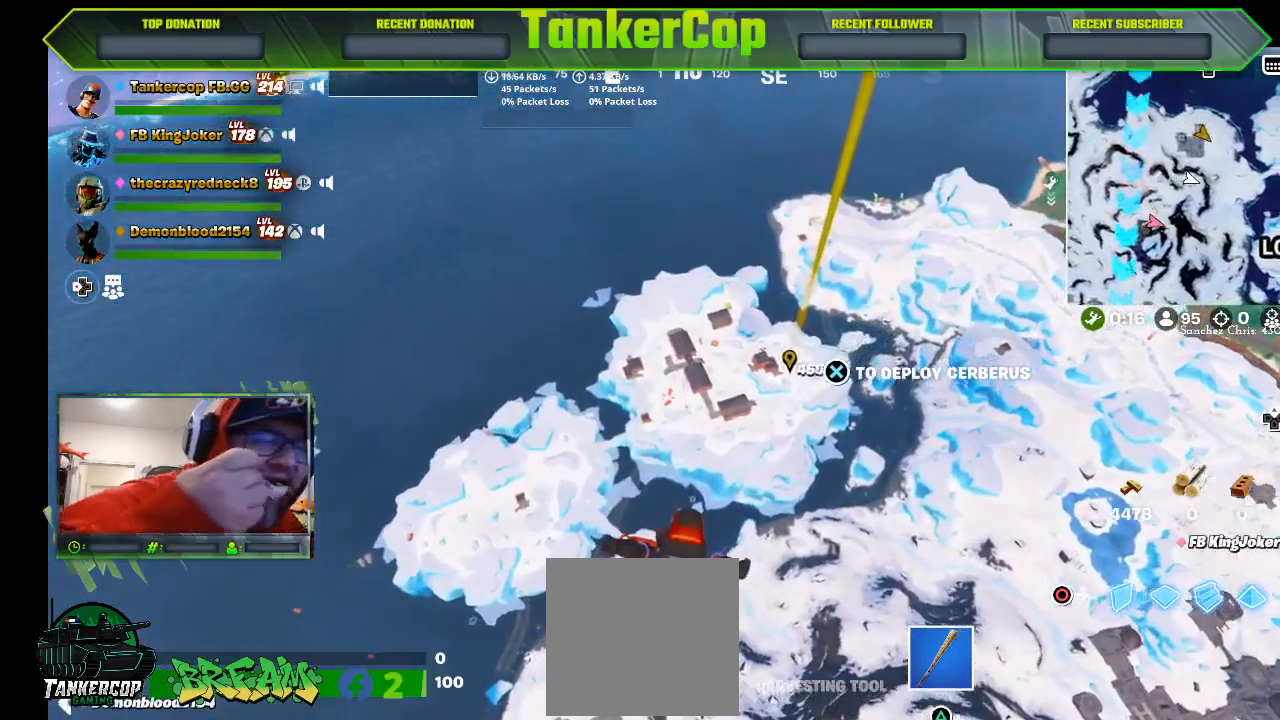
{"buttons": [], "left_stick": "up", "right_stick": "center", "events": []}
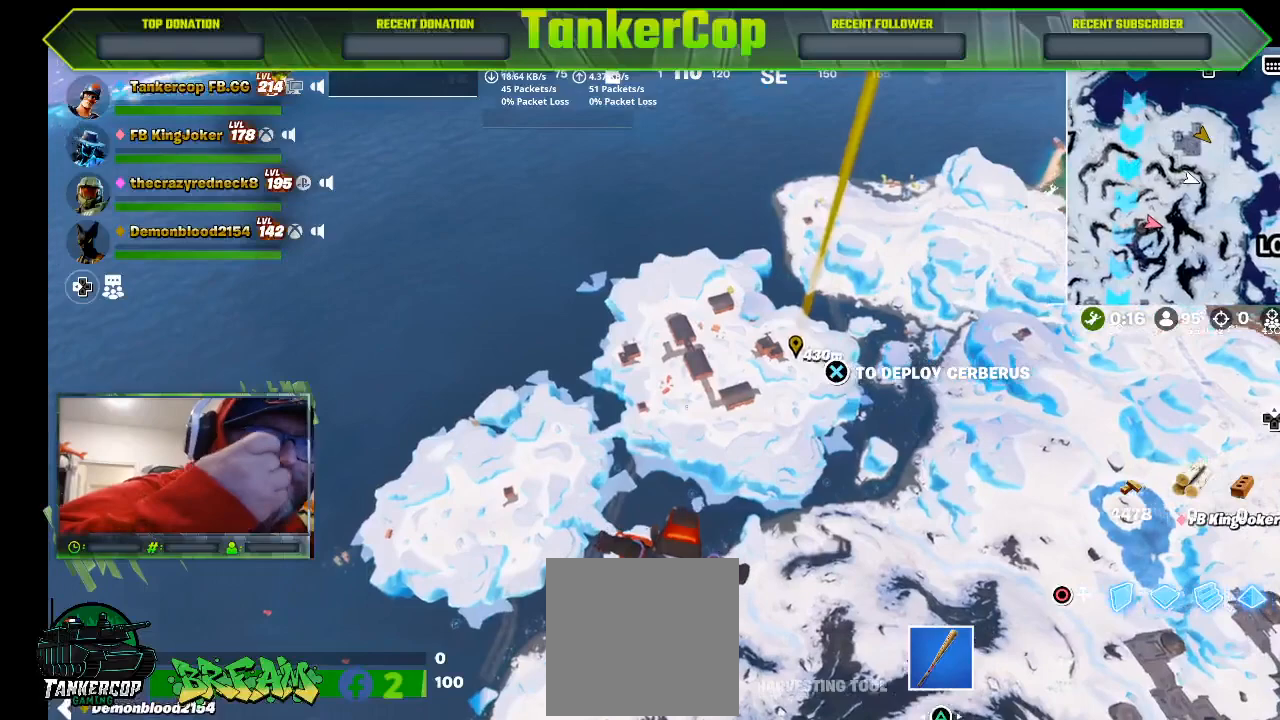
{"buttons": [], "left_stick": "up", "right_stick": "center", "events": []}
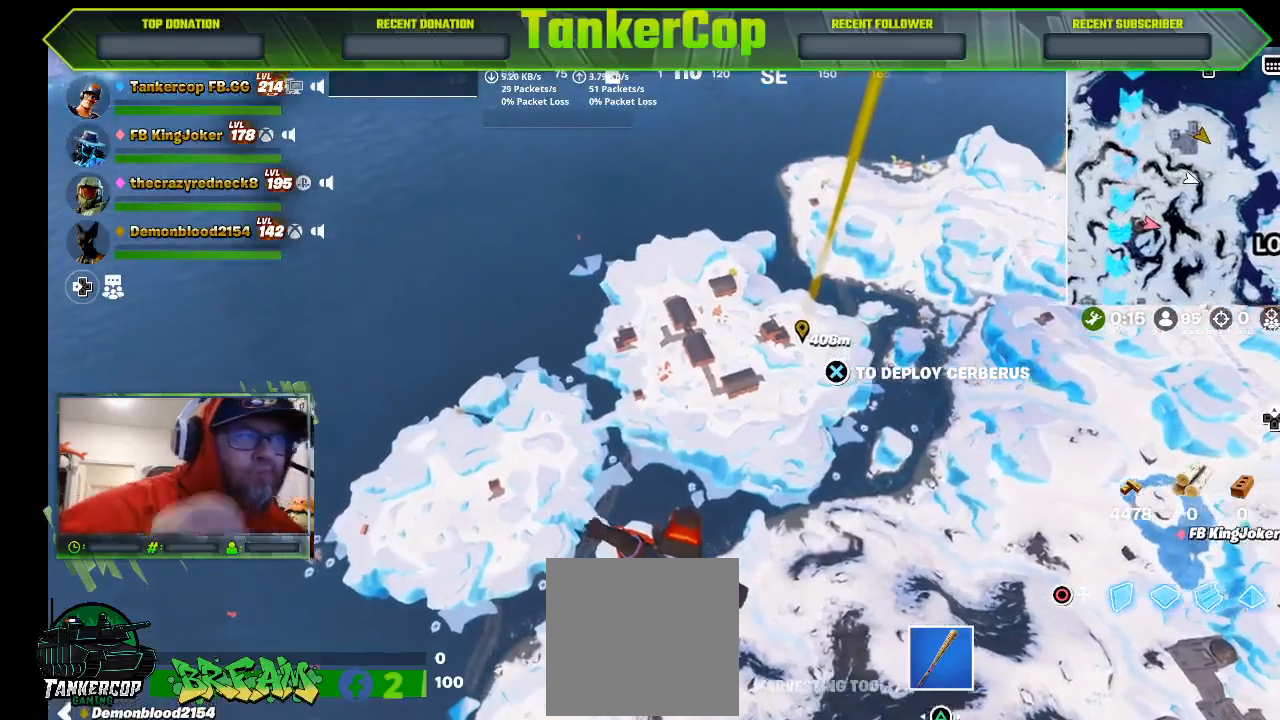
{"buttons": [], "left_stick": "up", "right_stick": "center", "events": []}
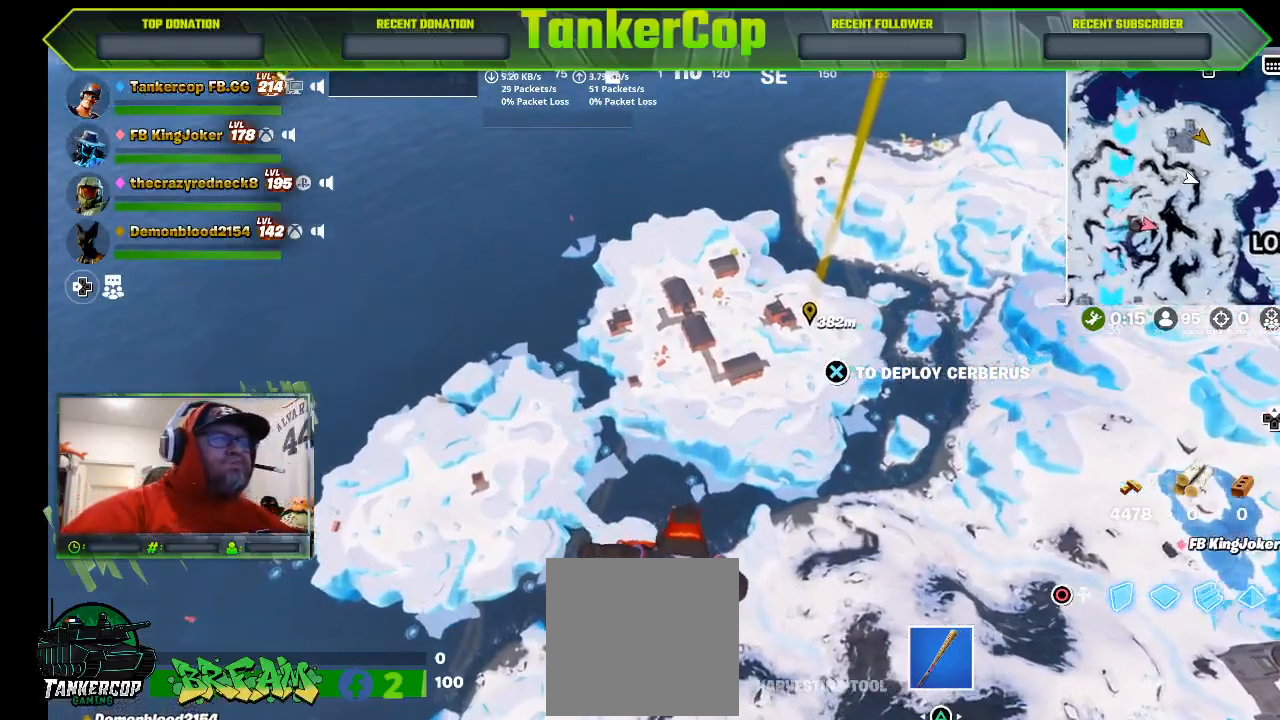
{"buttons": [], "left_stick": "up", "right_stick": "center", "events": []}